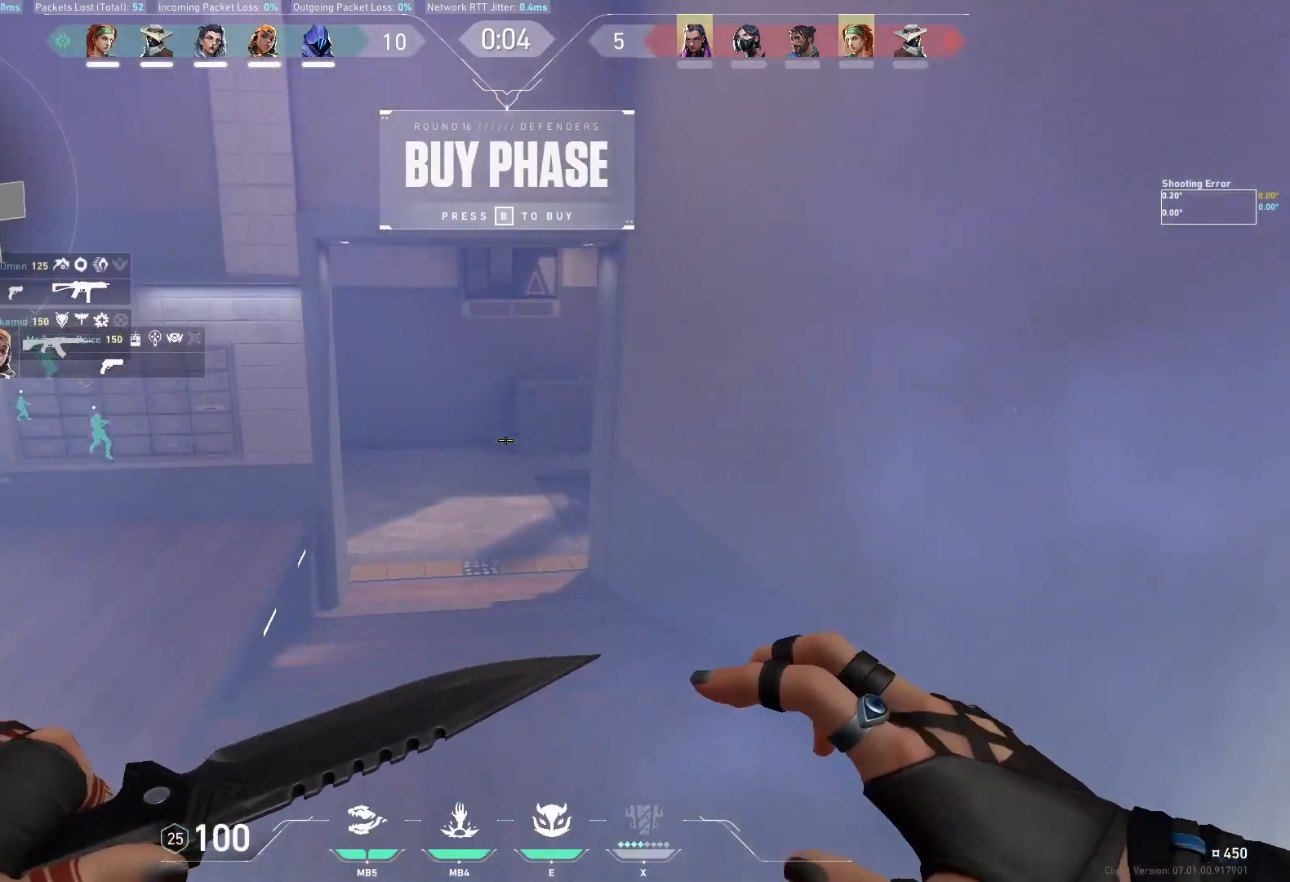
Gameplay with keyboard; each line is a JSON object with the keys held at the frame after it. "events" lists presses ("down") and releases ("up") of "a", "ctrl", "d", "e", "q", "s", "shift", "space" and "w" between this image and that frame as [ms after this image, input, new state], when the widget could be followed in between. No other keys are recorded. Mouse input is not recorded.
{"keys": [], "events": []}
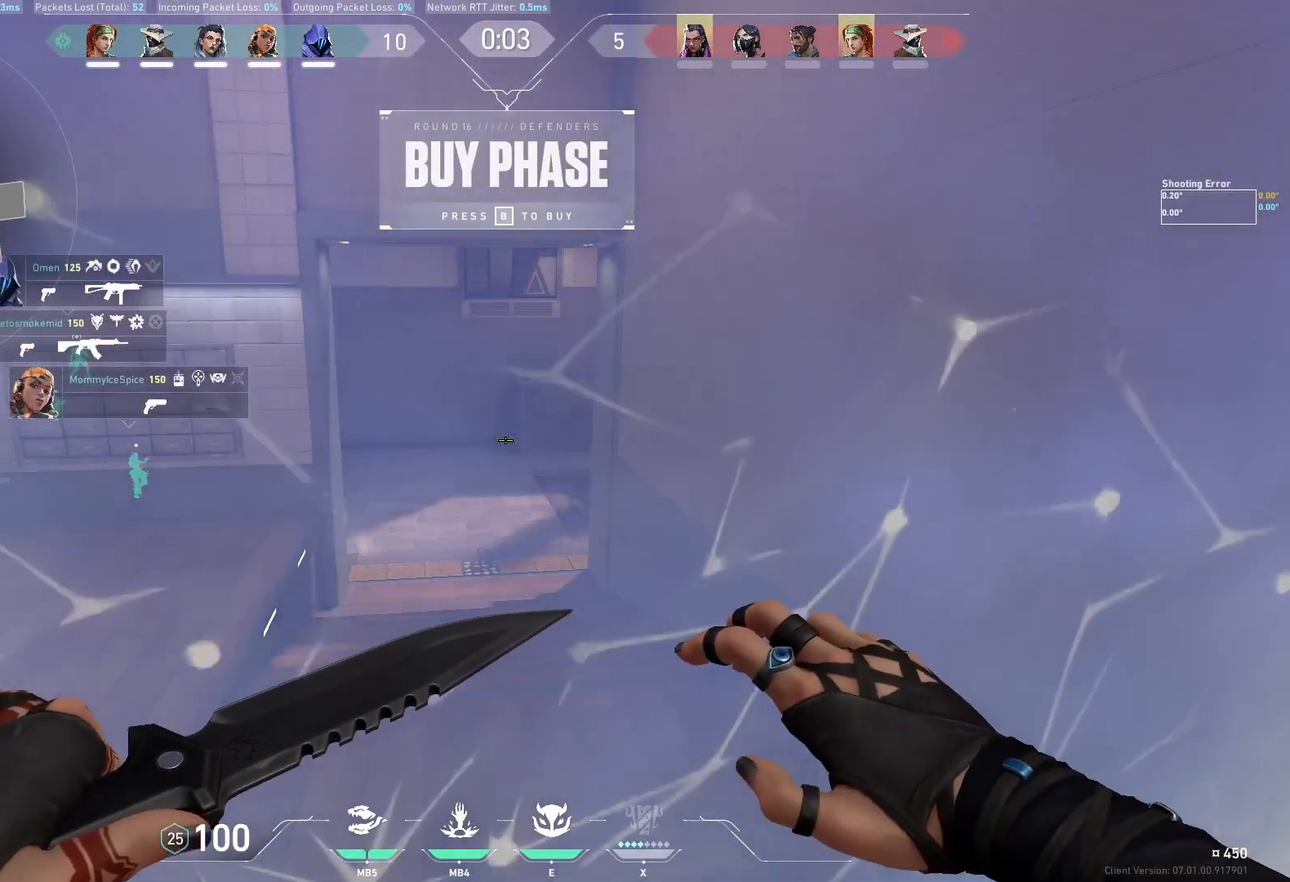
{"keys": [], "events": []}
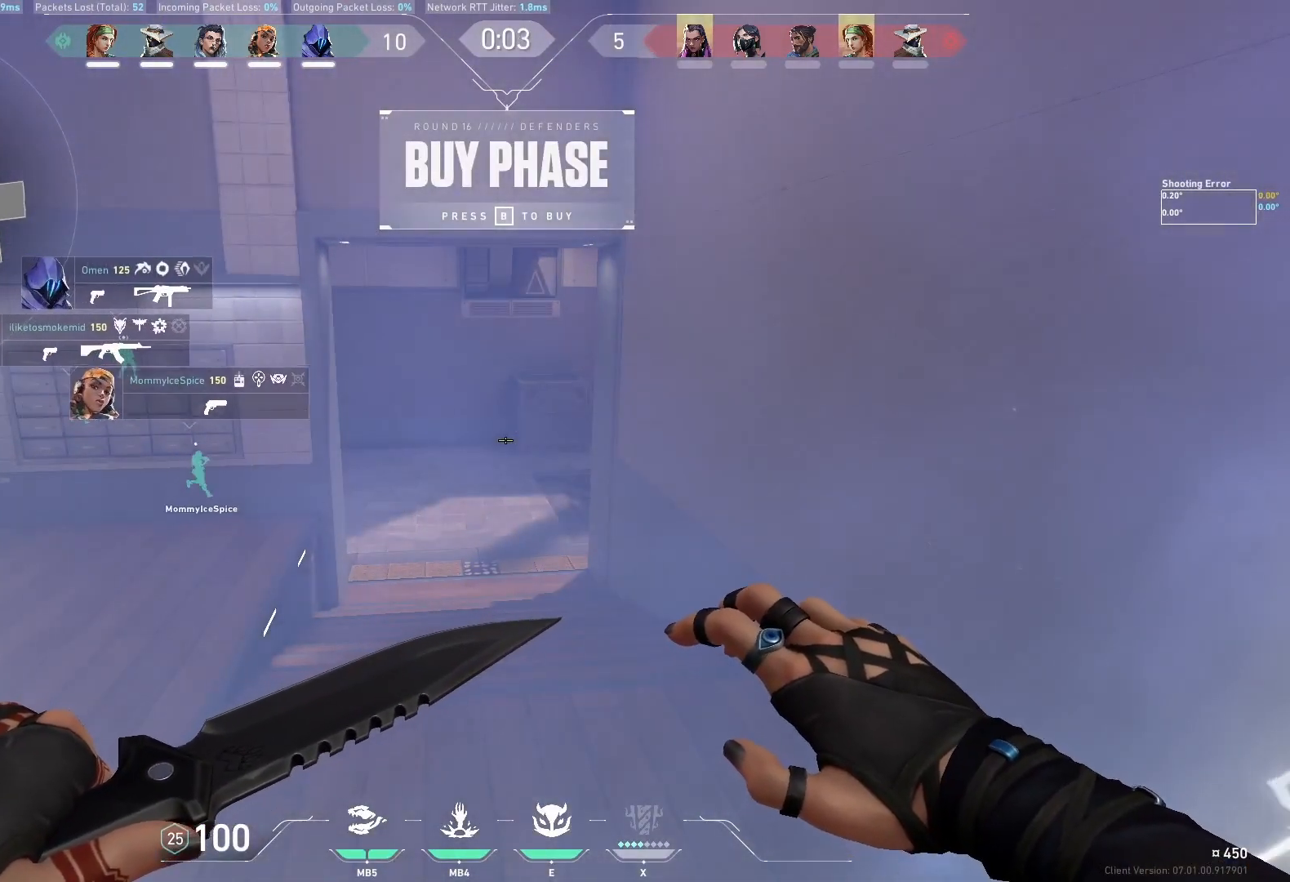
{"keys": [], "events": []}
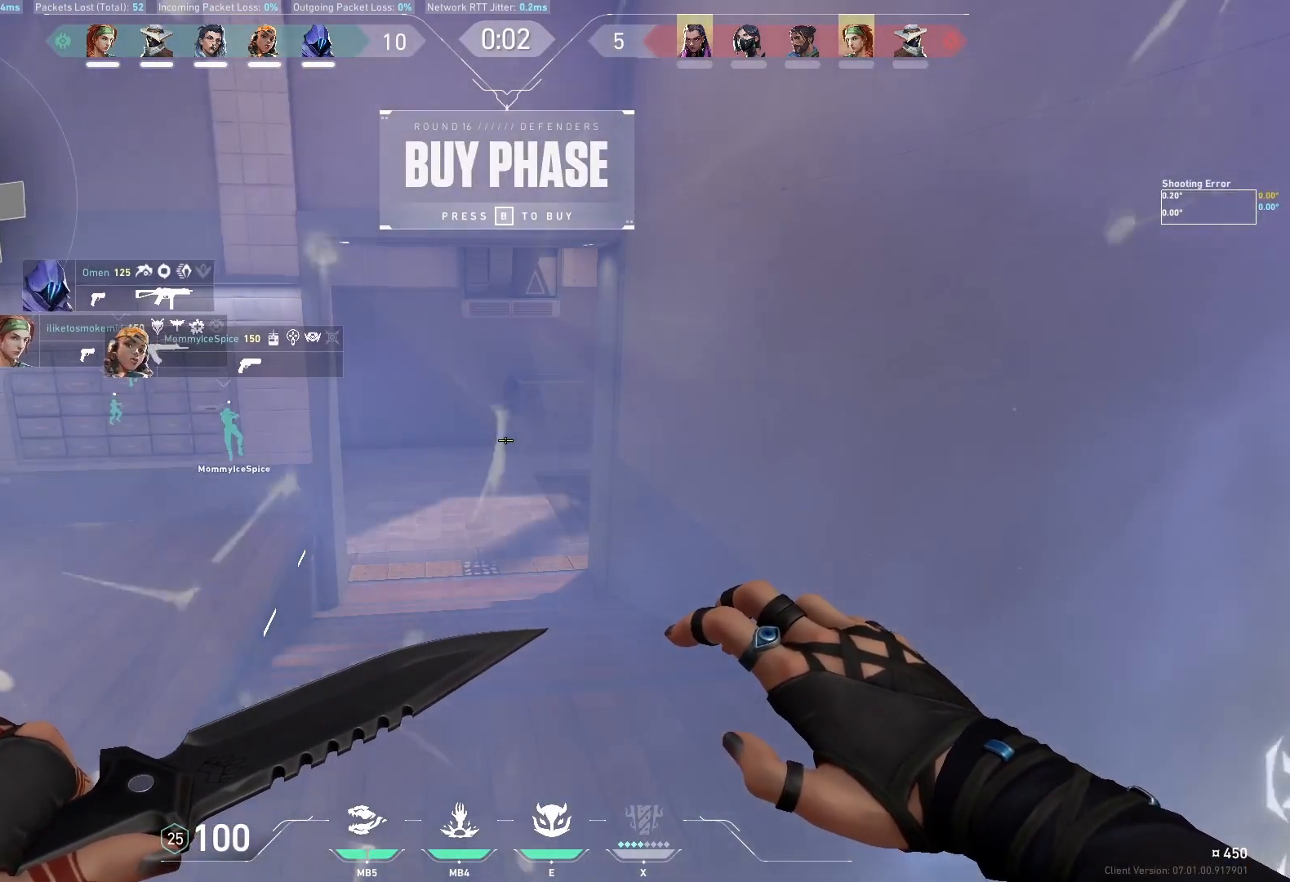
{"keys": [], "events": []}
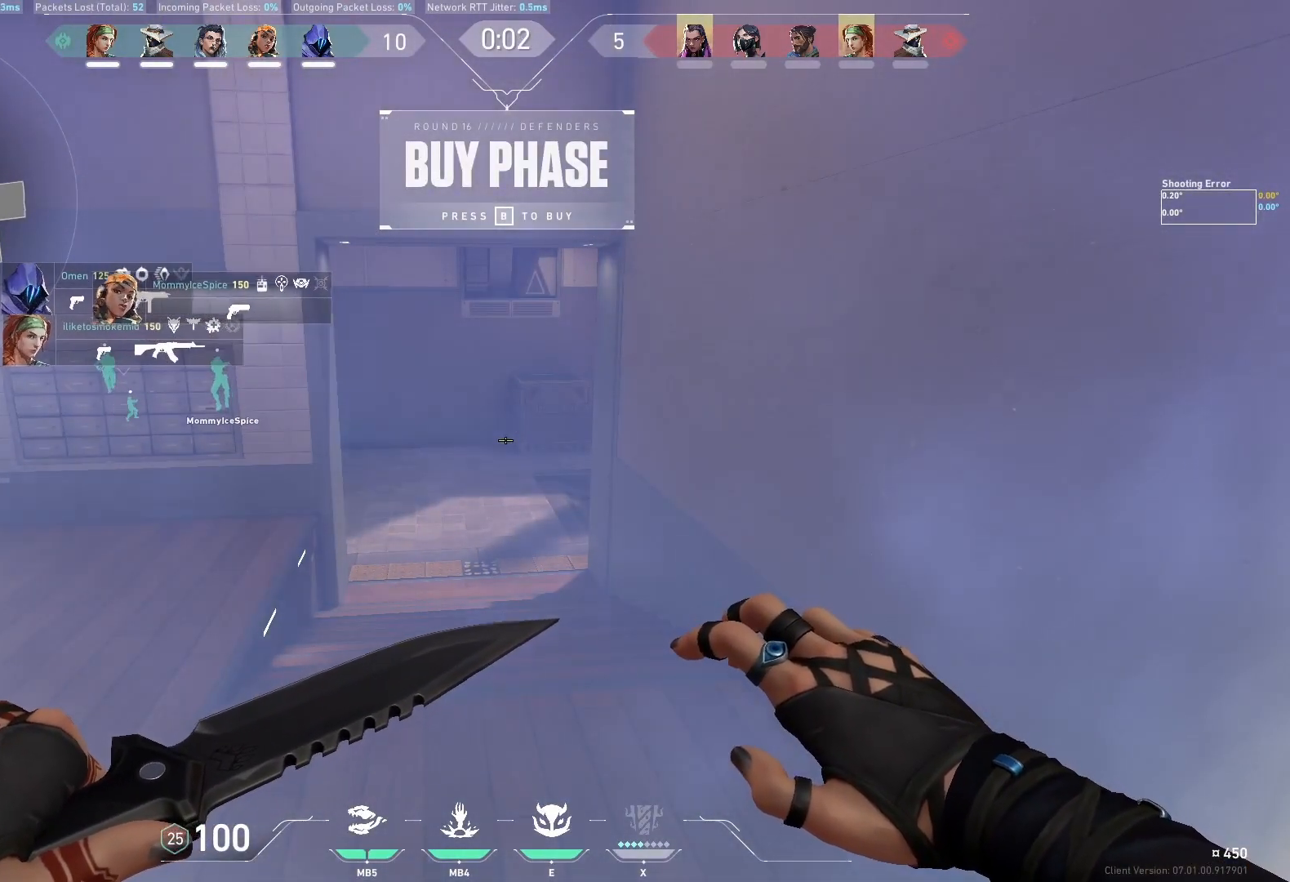
{"keys": [], "events": []}
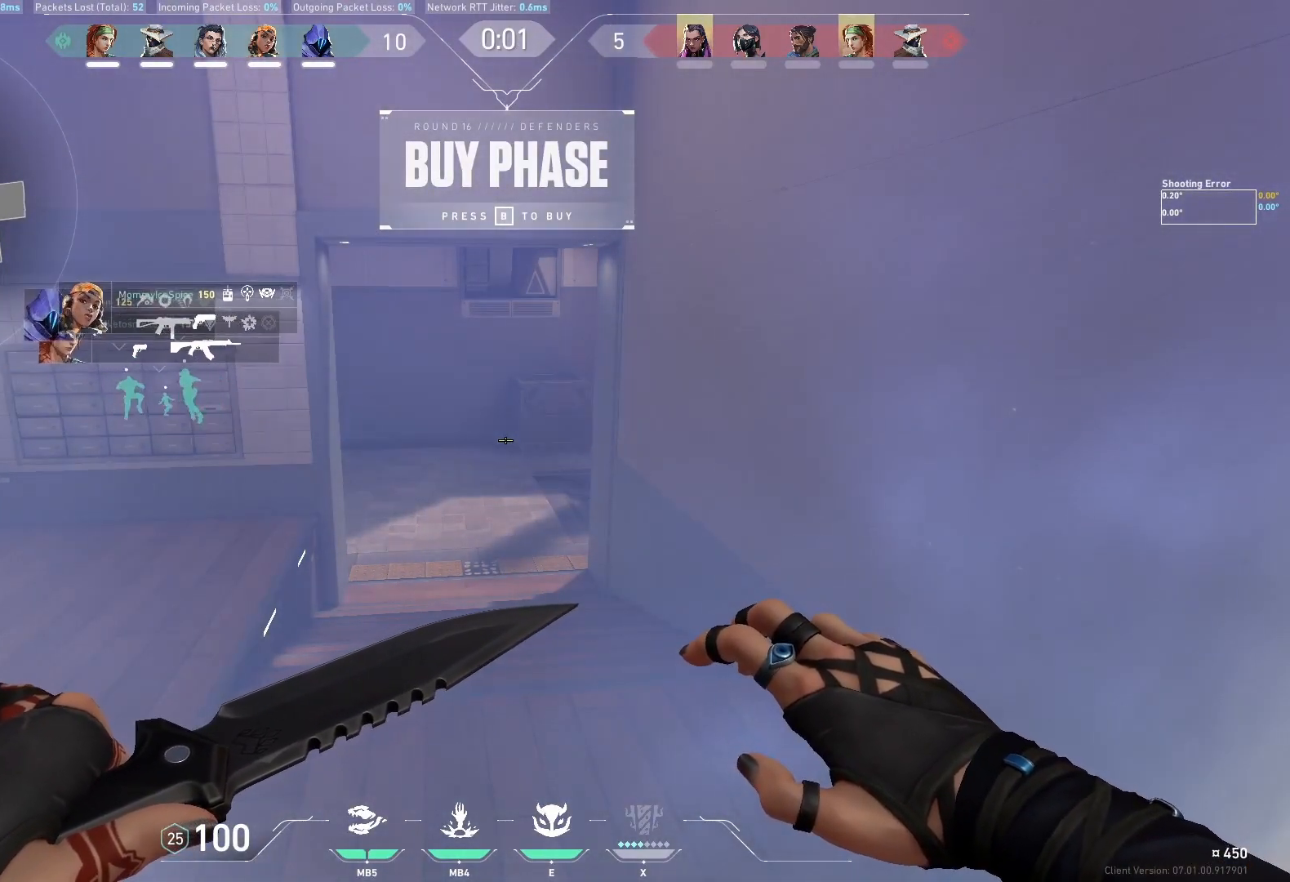
{"keys": [], "events": [[167, "w", "down"], [383, "w", "up"]]}
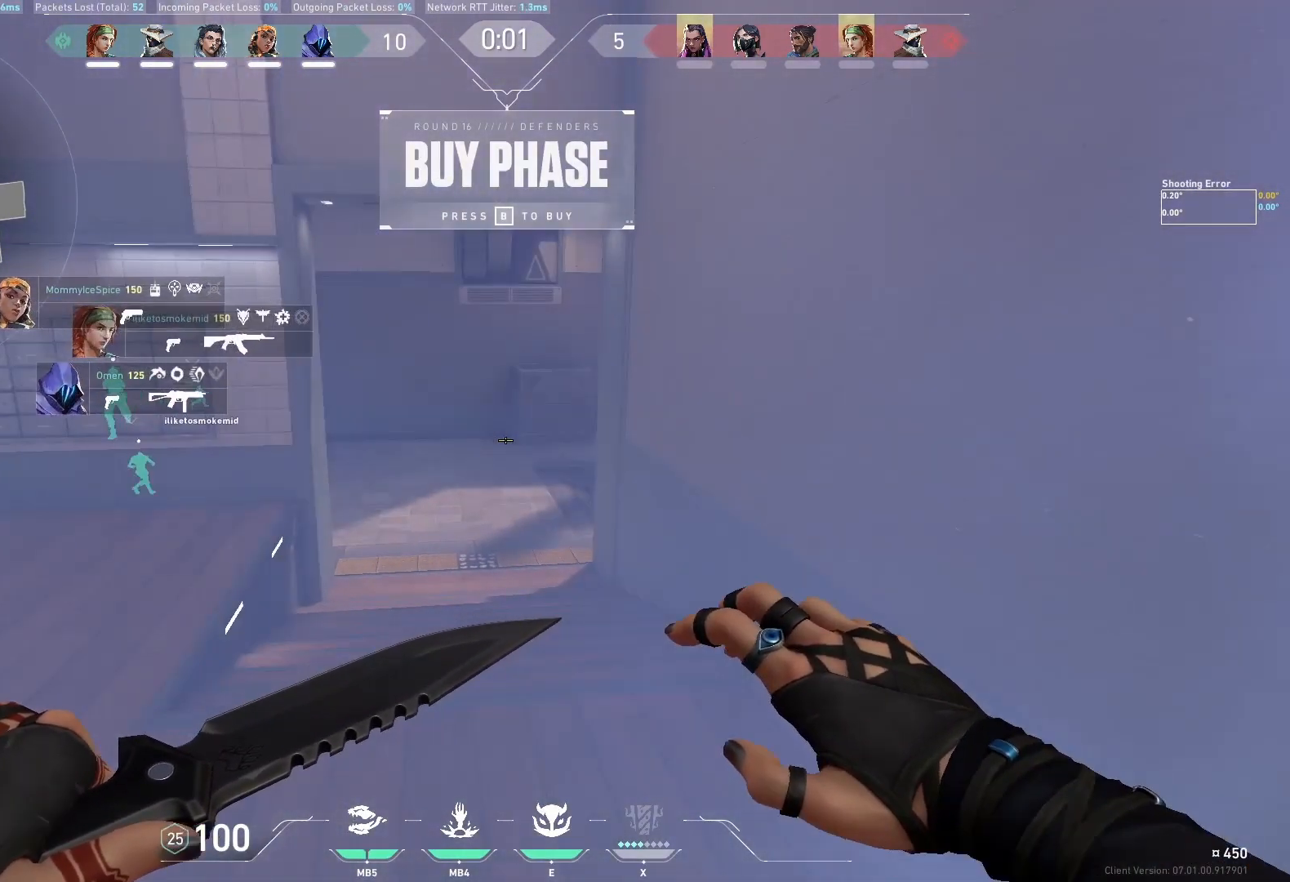
{"keys": [], "events": []}
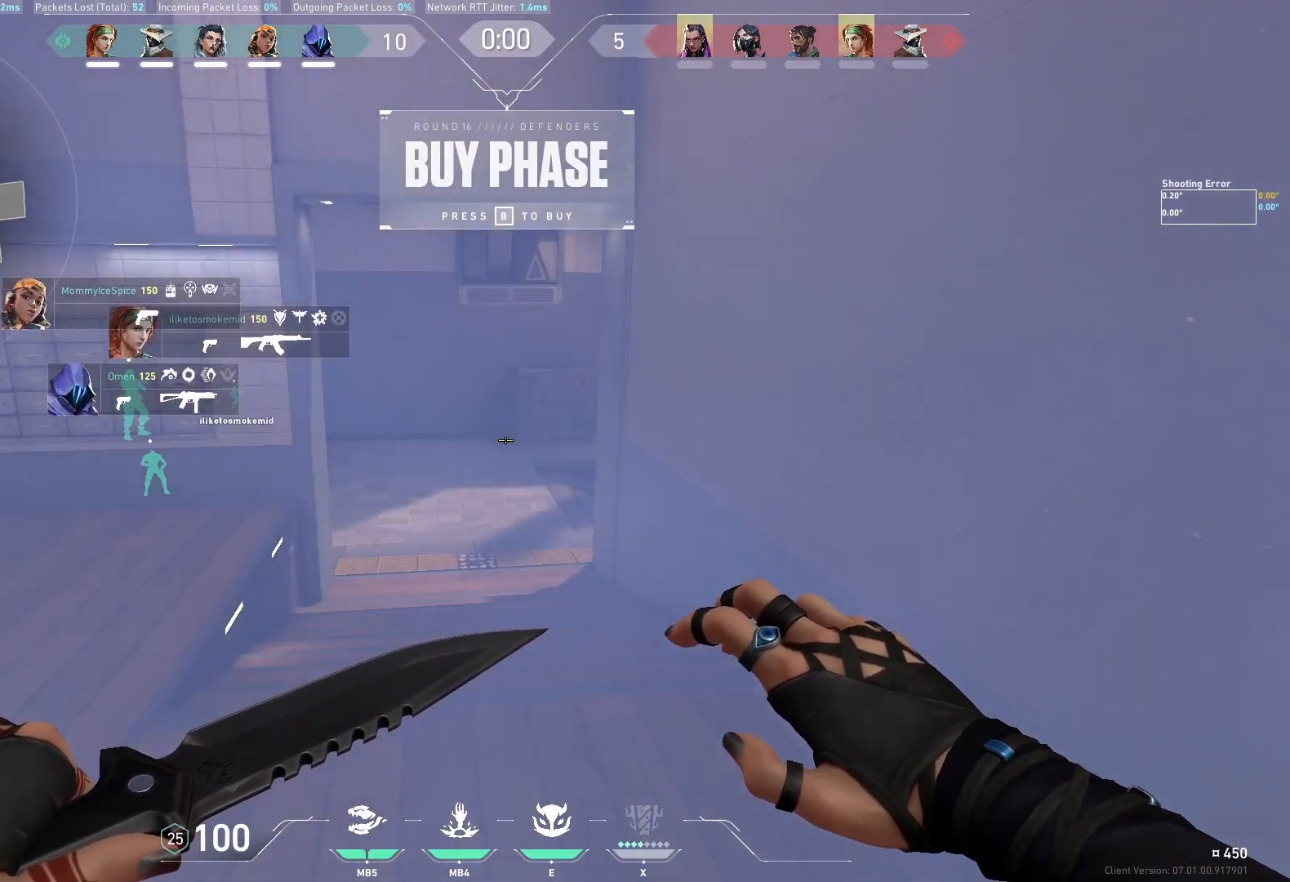
{"keys": ["e"], "events": [[500, "e", "down"]]}
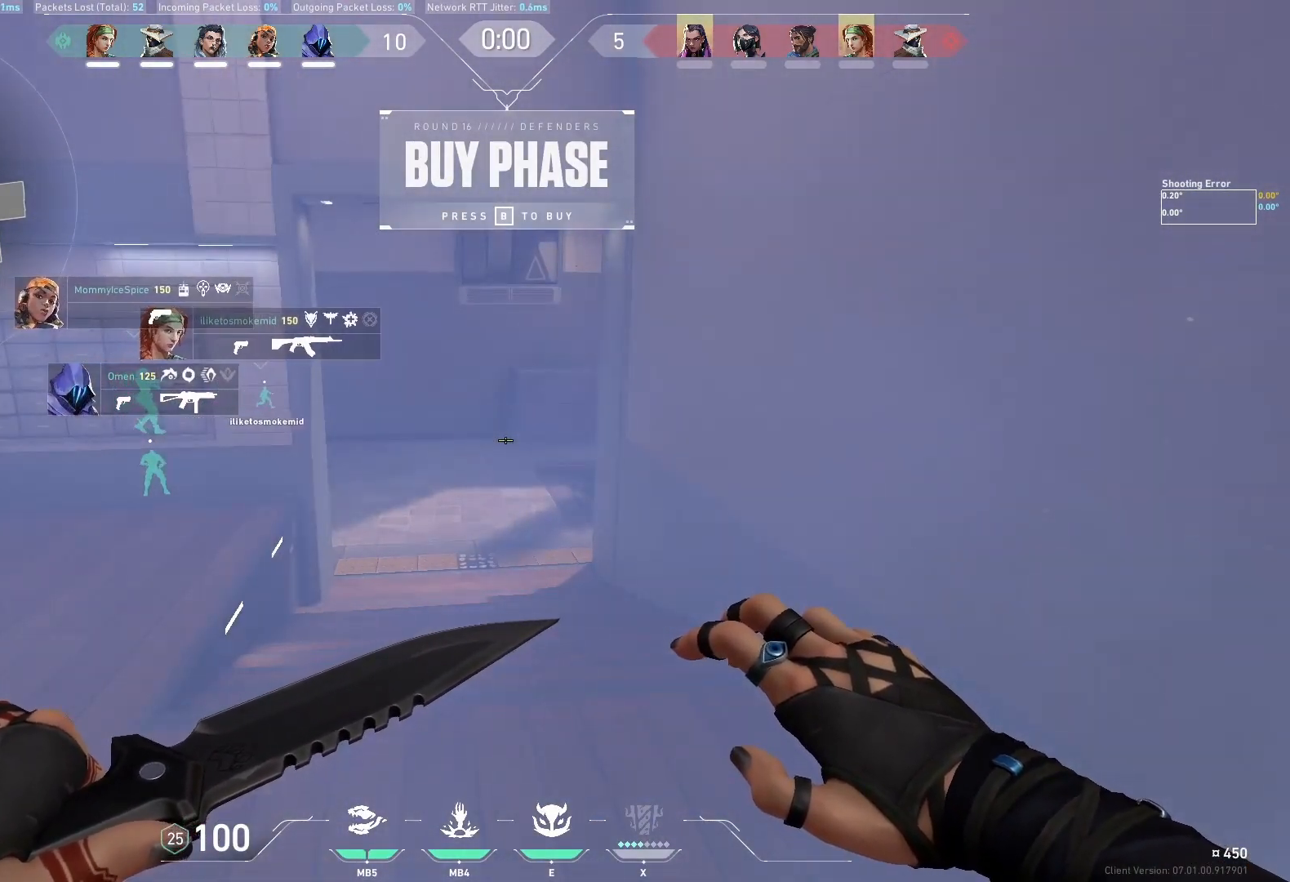
{"keys": [], "events": [[100, "e", "up"]]}
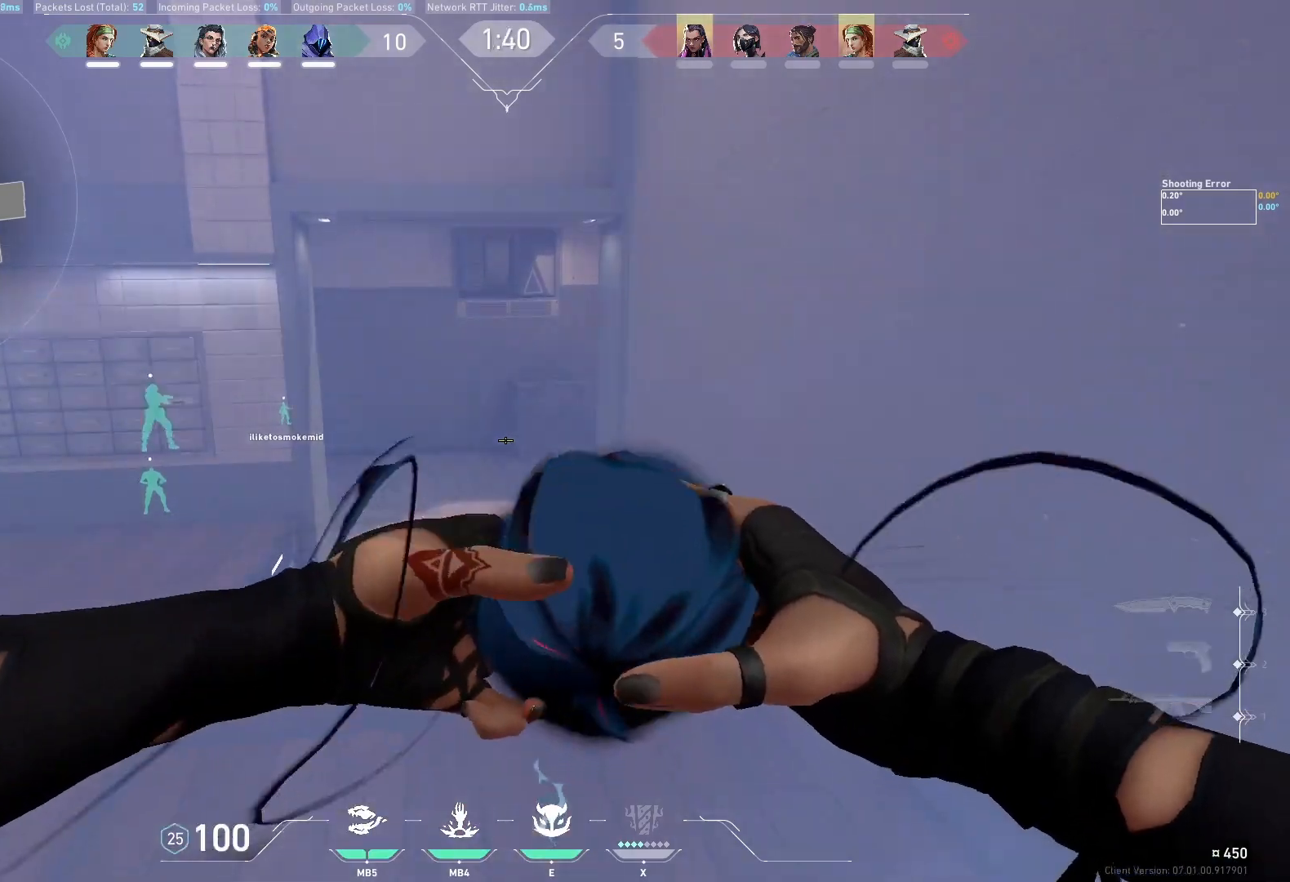
{"keys": ["w"], "events": [[133, "w", "down"]]}
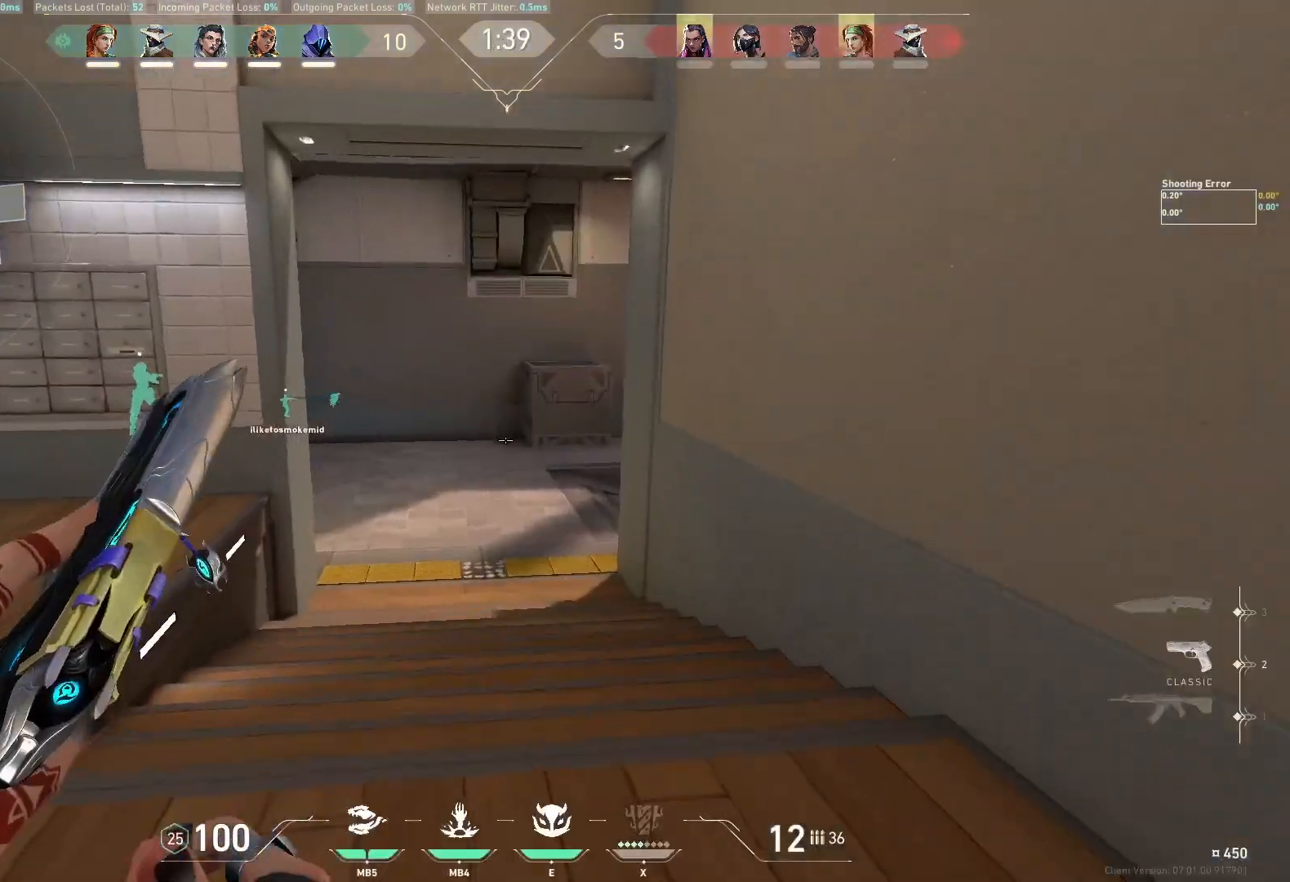
{"keys": ["a", "w"], "events": [[83, "e", "down"], [183, "e", "up"], [200, "a", "down"]]}
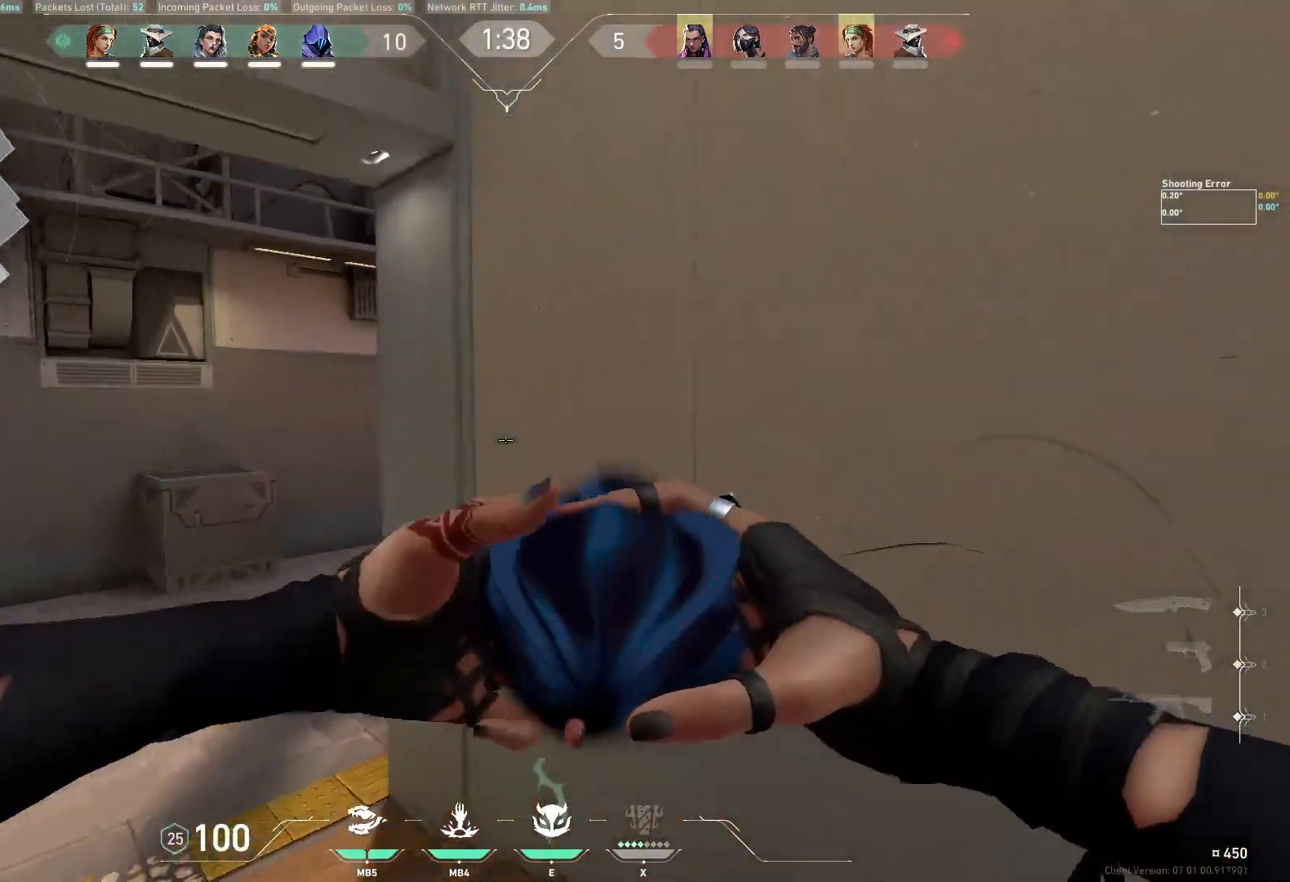
{"keys": [], "events": [[250, "w", "up"], [500, "a", "up"]]}
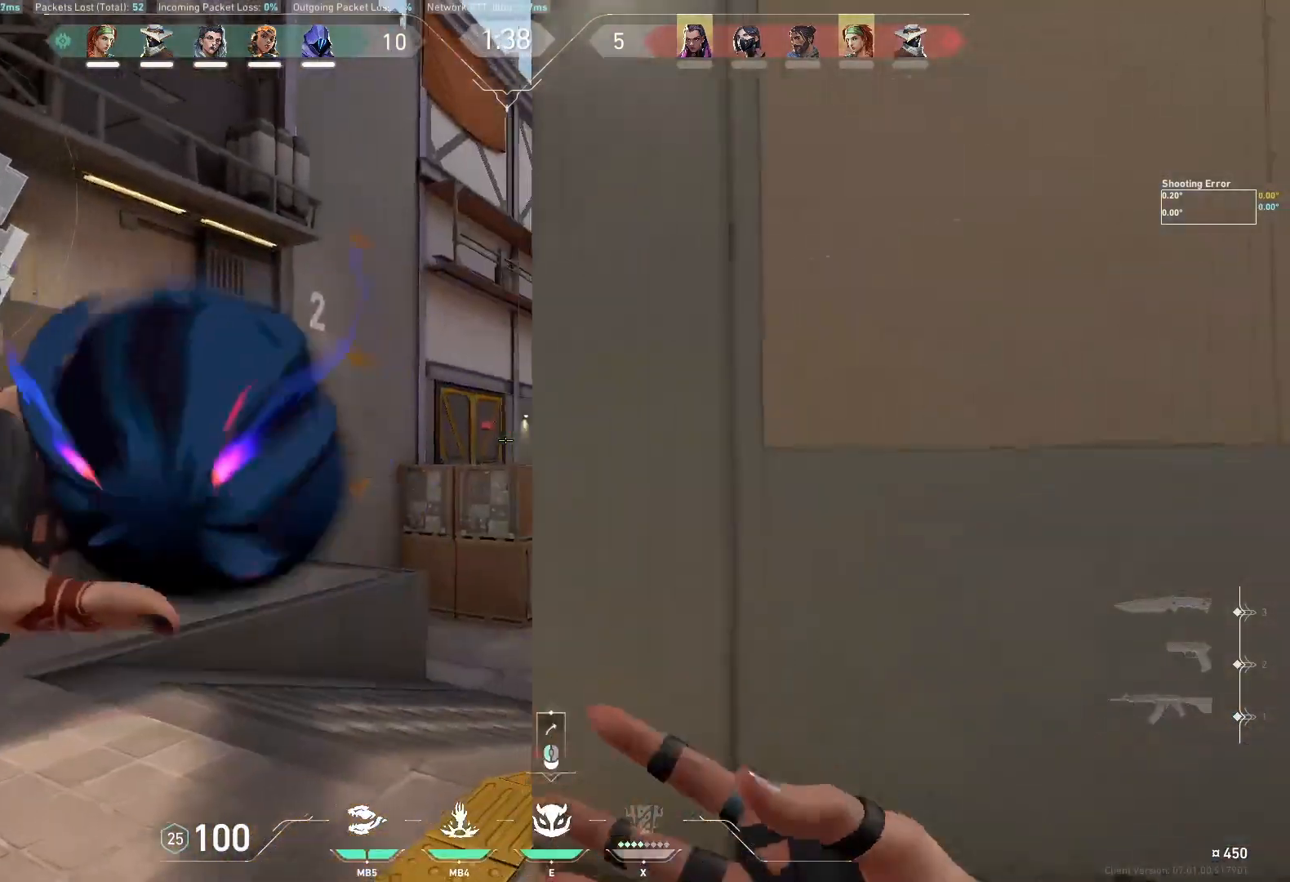
{"keys": ["a"], "events": [[100, "d", "down"], [400, "d", "up"], [500, "a", "down"]]}
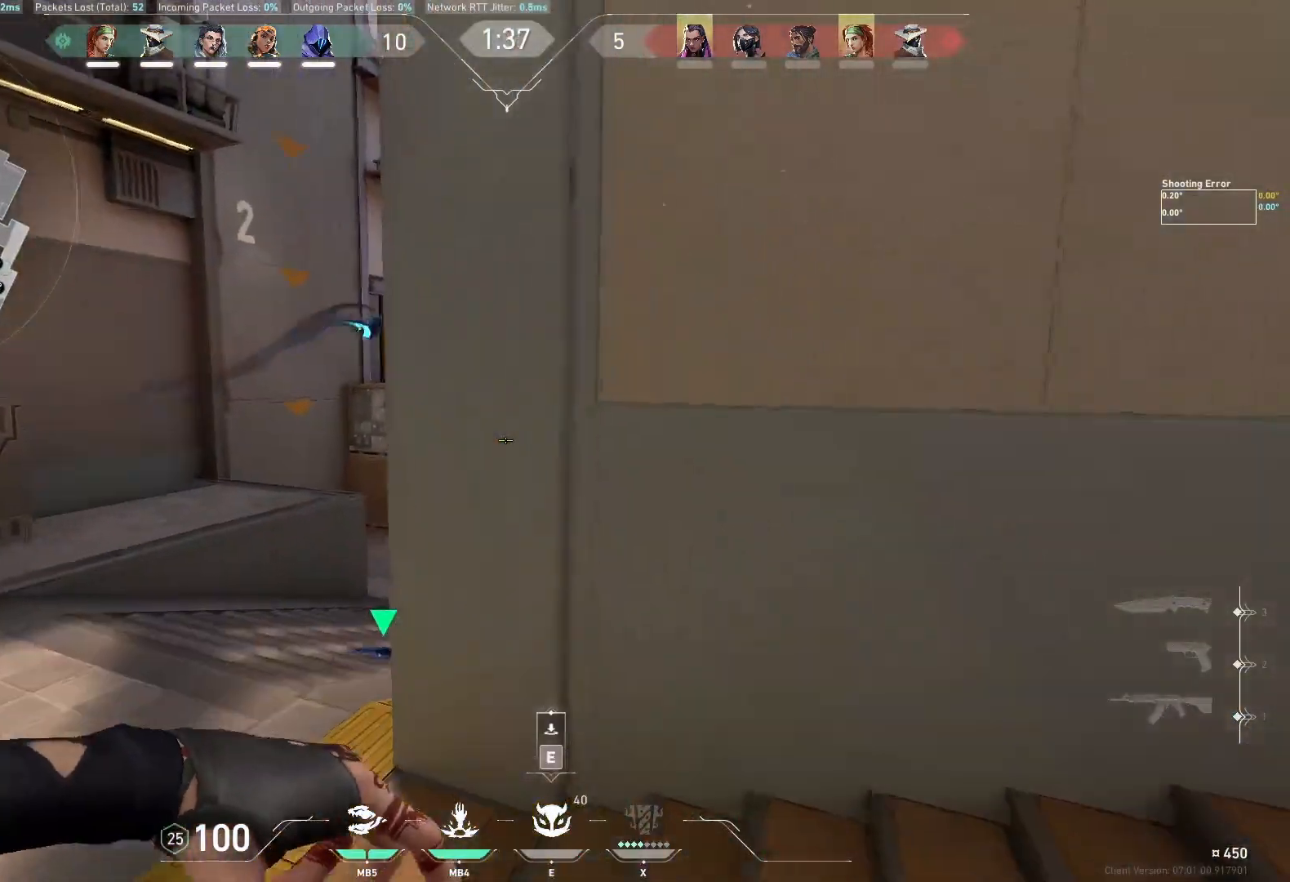
{"keys": [], "events": [[233, "a", "up"]]}
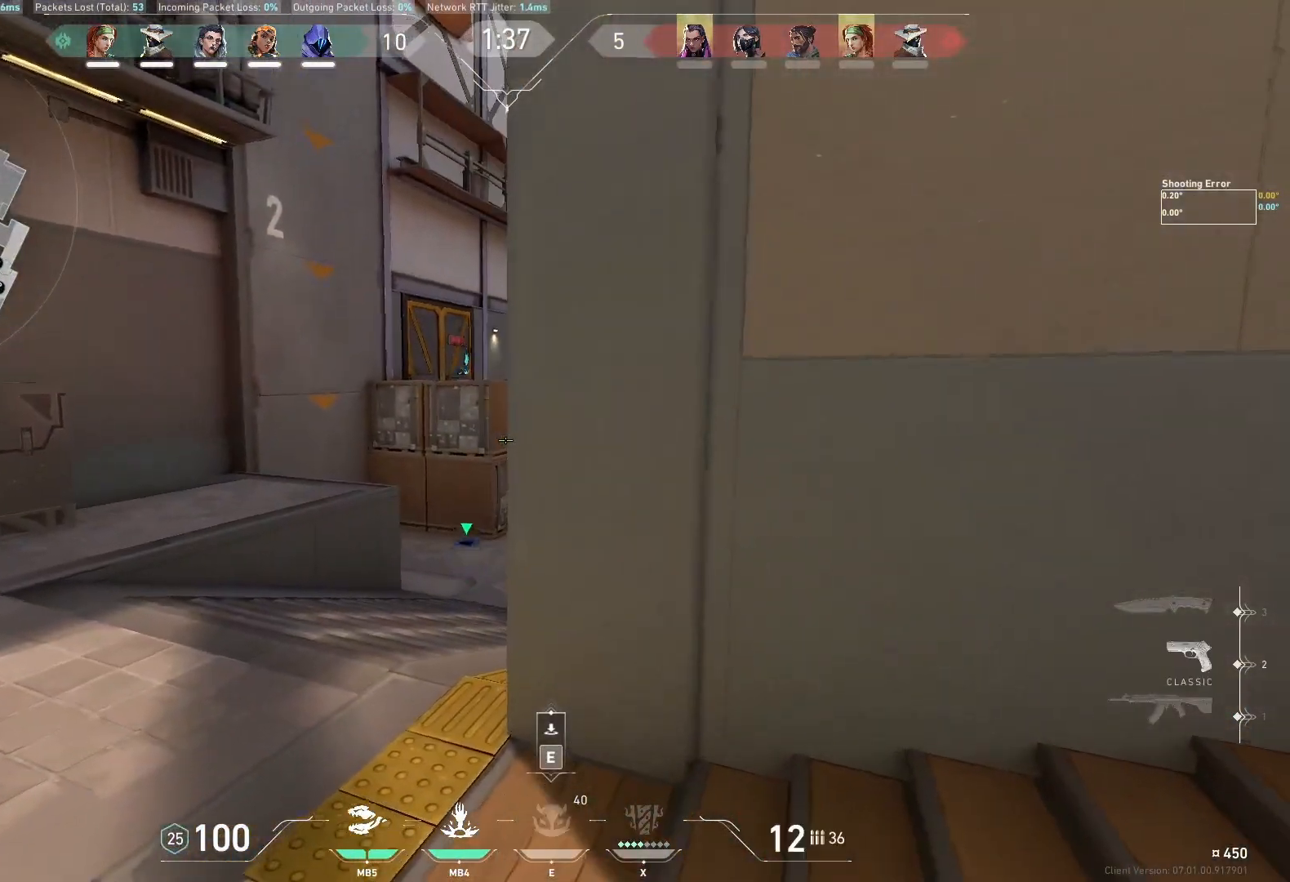
{"keys": [], "events": []}
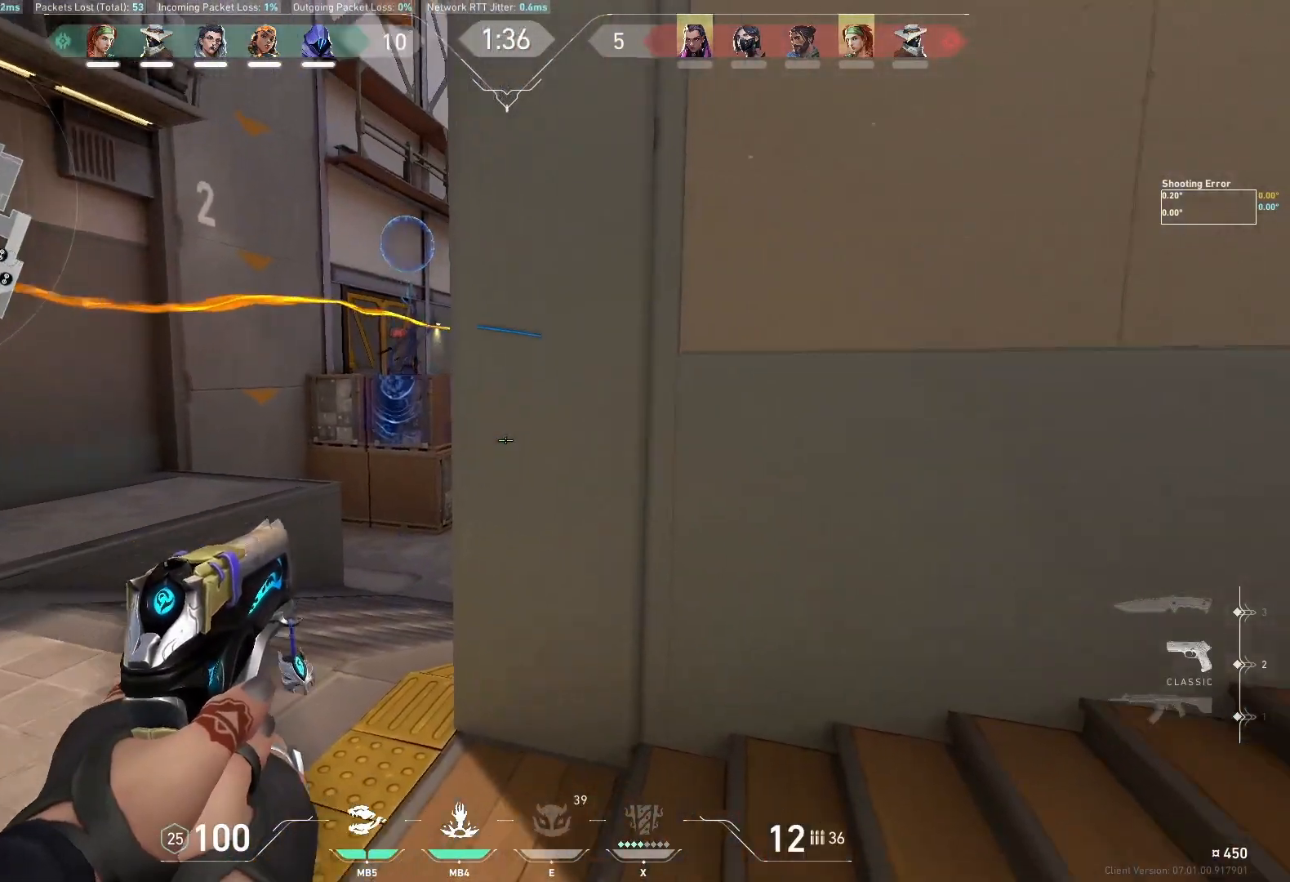
{"keys": ["w"], "events": [[350, "w", "down"]]}
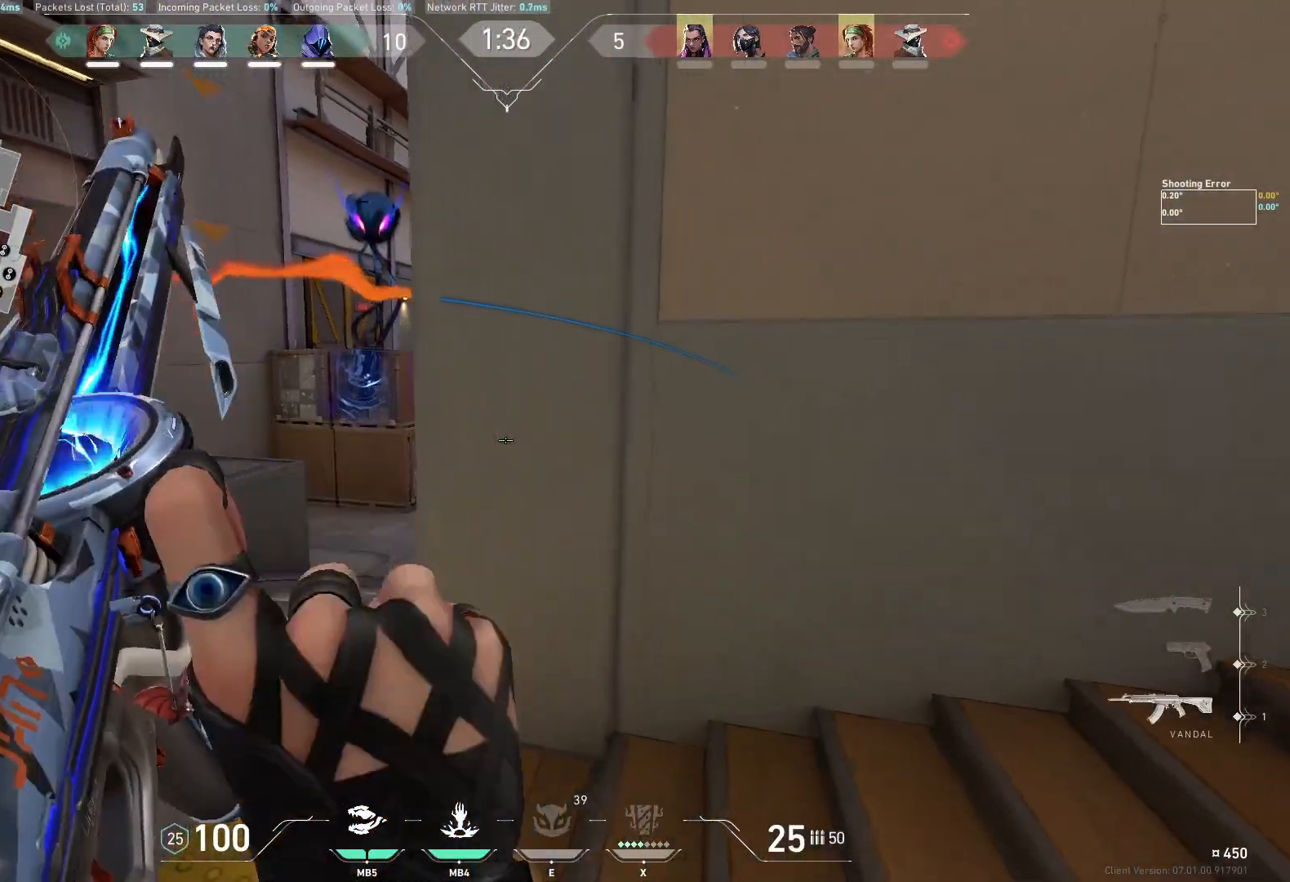
{"keys": ["a"], "events": [[50, "a", "down"], [333, "w", "up"]]}
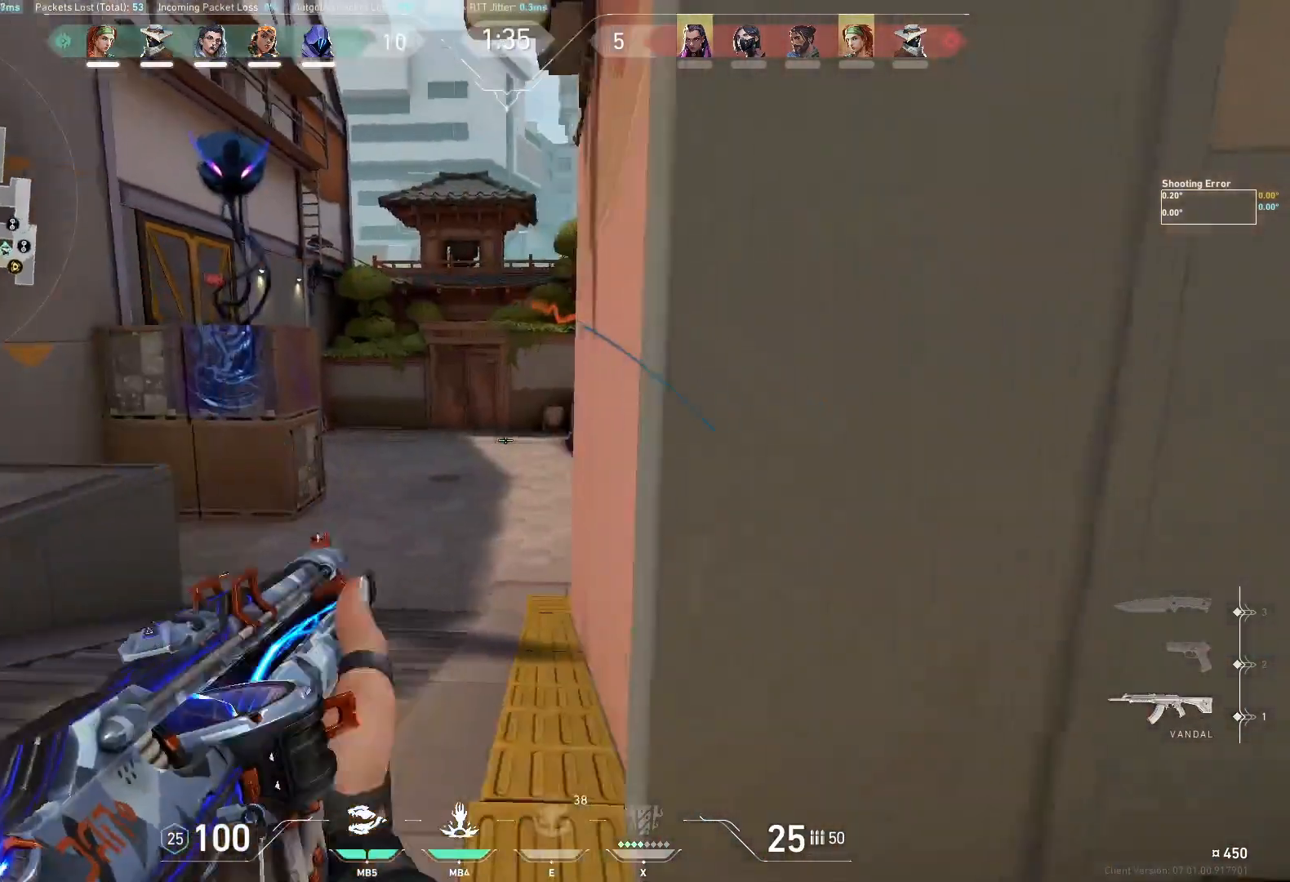
{"keys": ["a"], "events": [[33, "a", "up"], [50, "d", "down"], [350, "d", "up"], [500, "a", "down"]]}
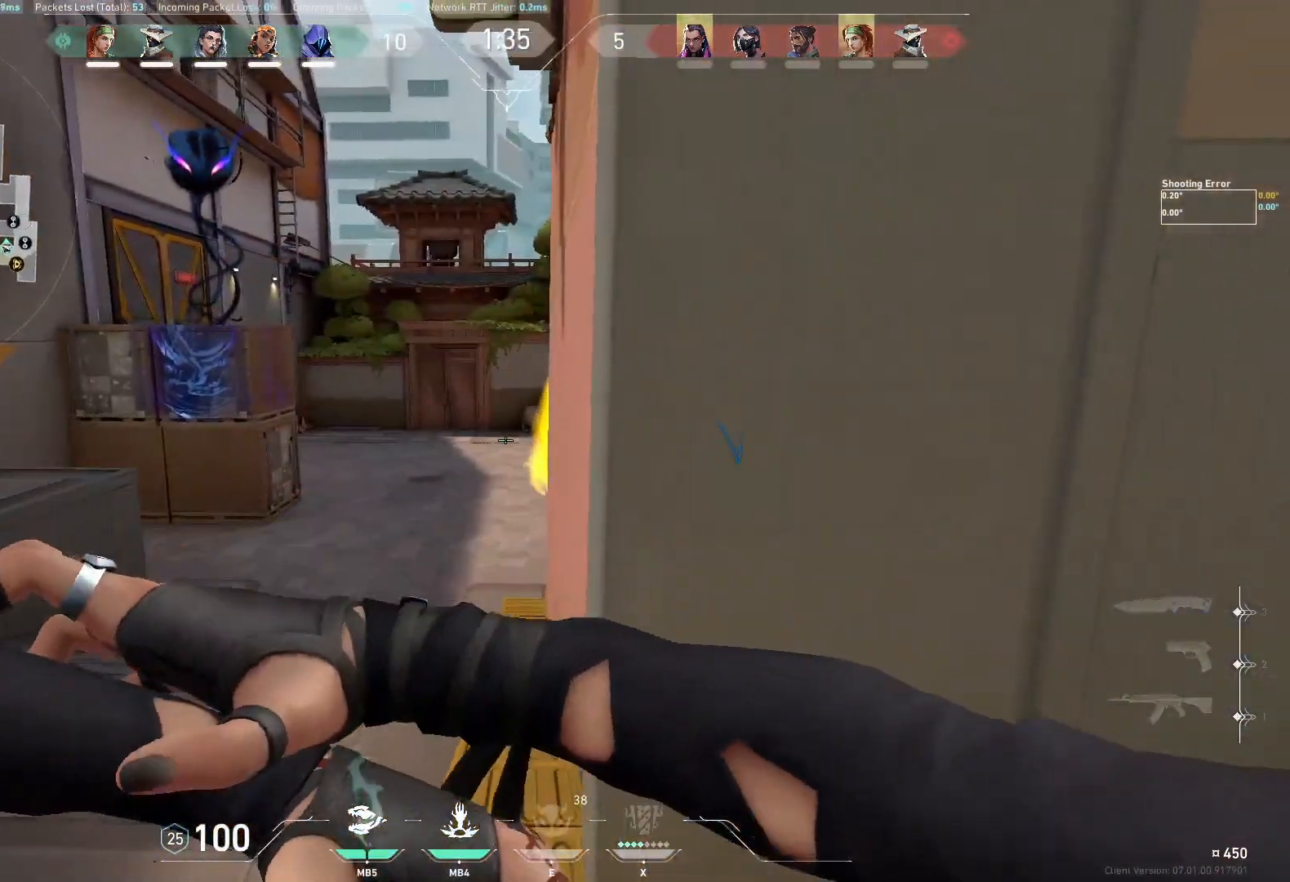
{"keys": ["w"], "events": [[133, "a", "up"], [133, "w", "down"]]}
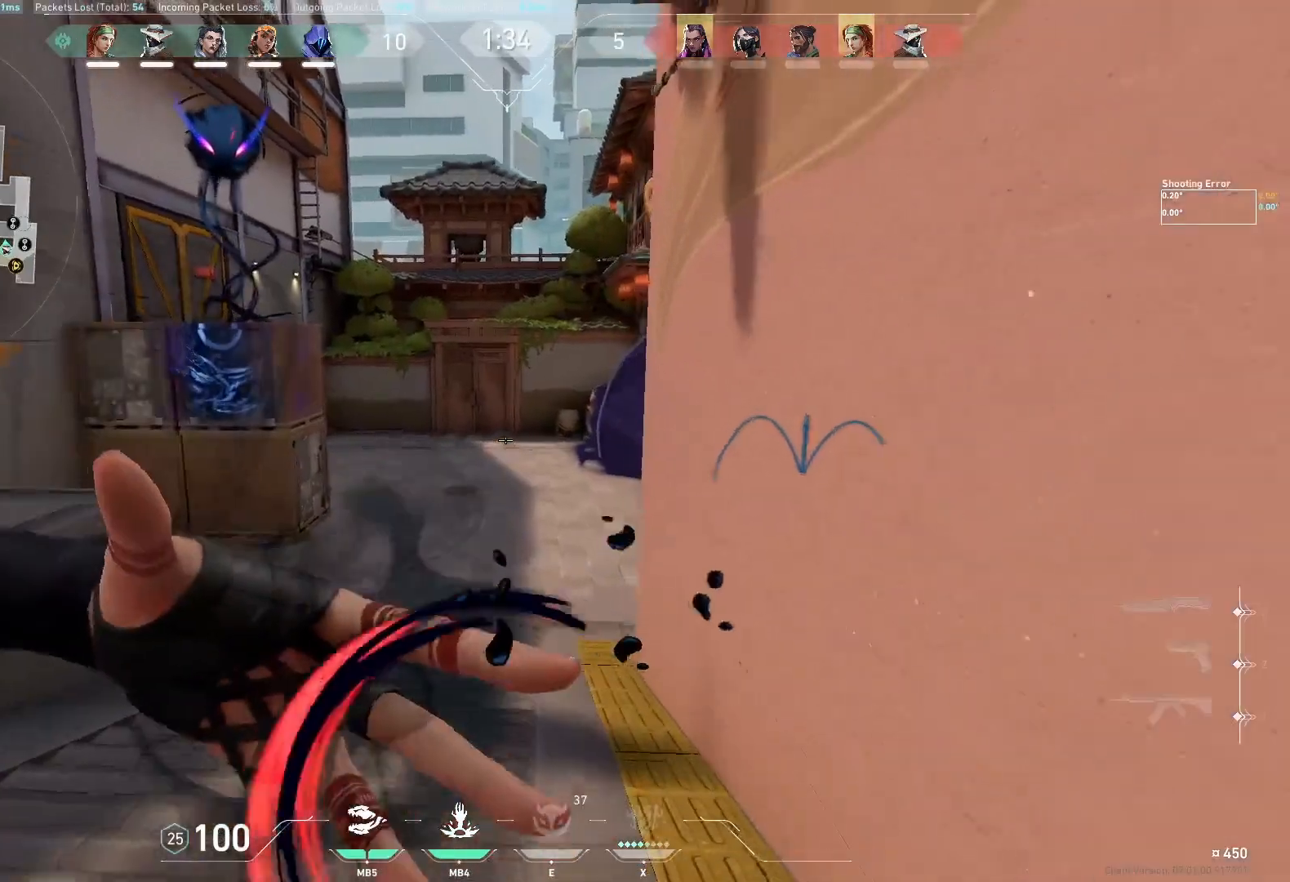
{"keys": [], "events": [[400, "w", "up"]]}
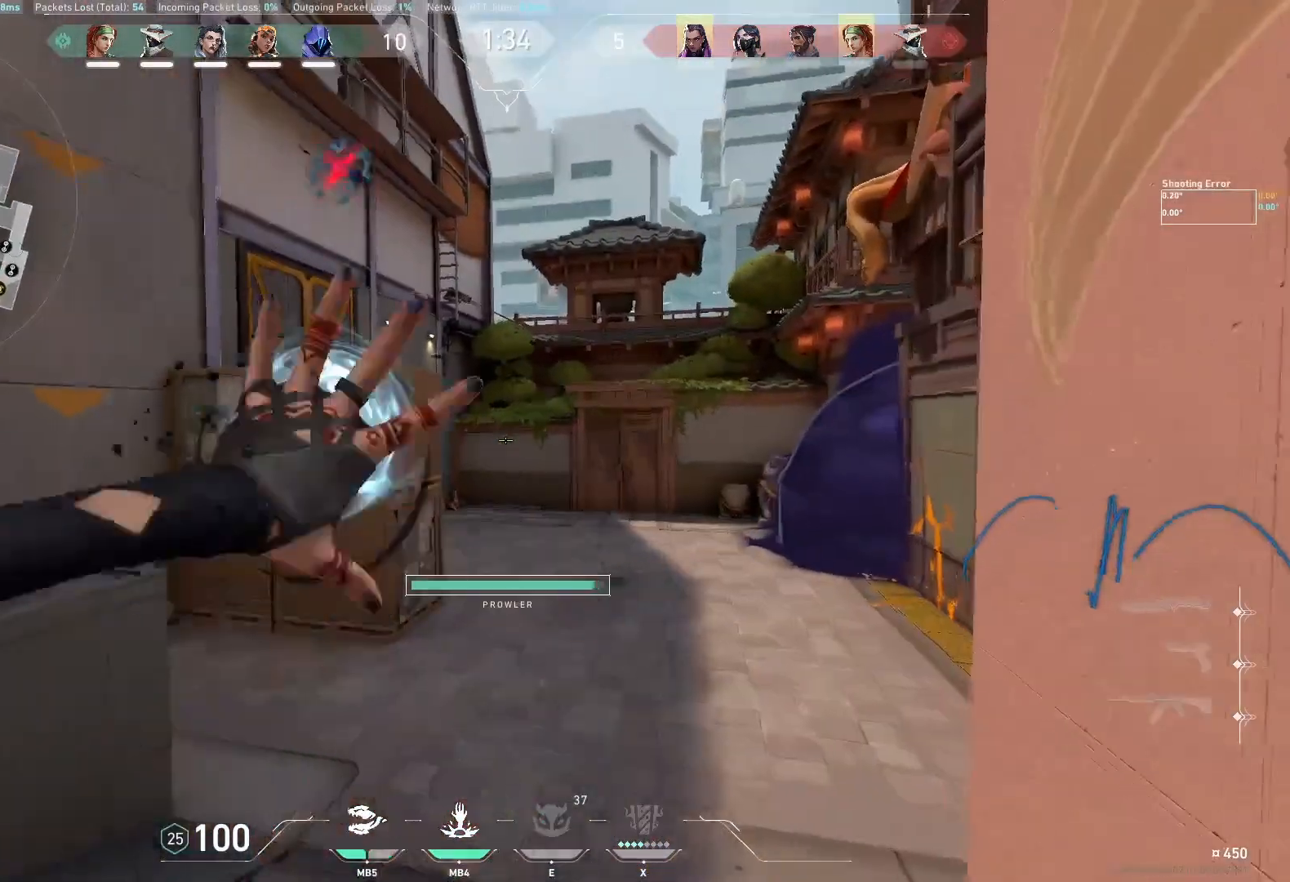
{"keys": ["s"], "events": [[100, "s", "down"]]}
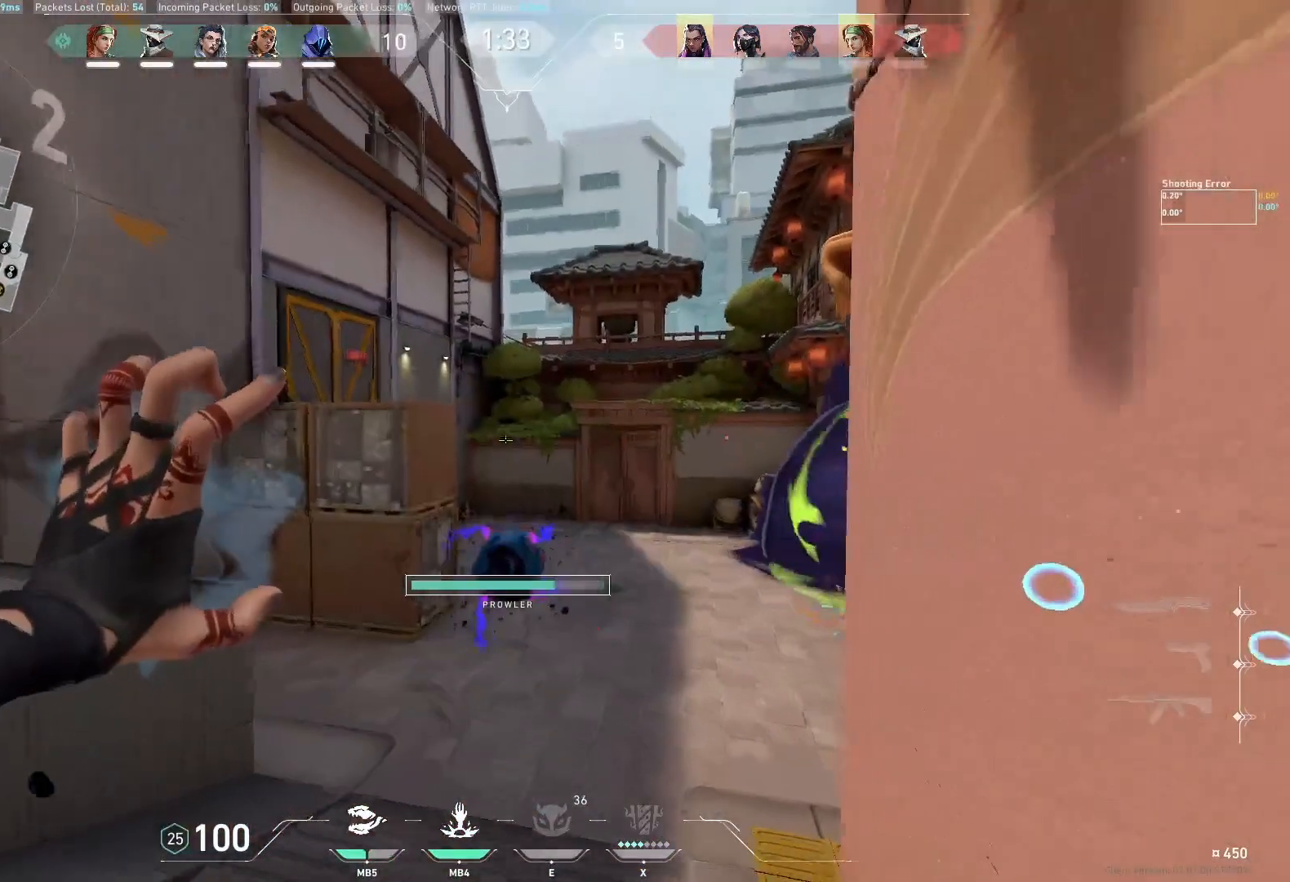
{"keys": ["s"], "events": [[117, "a", "down"], [250, "a", "up"]]}
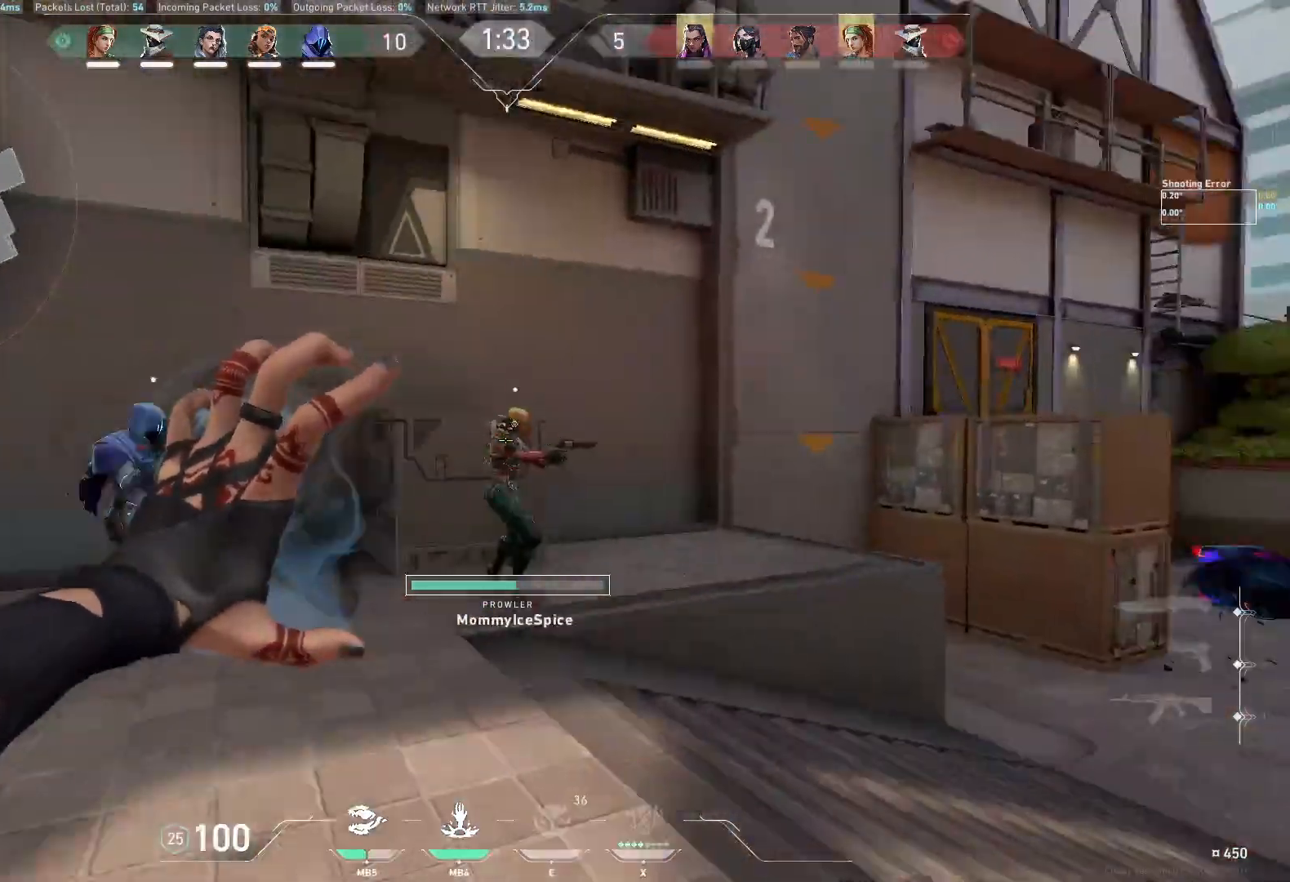
{"keys": [], "events": [[250, "s", "up"]]}
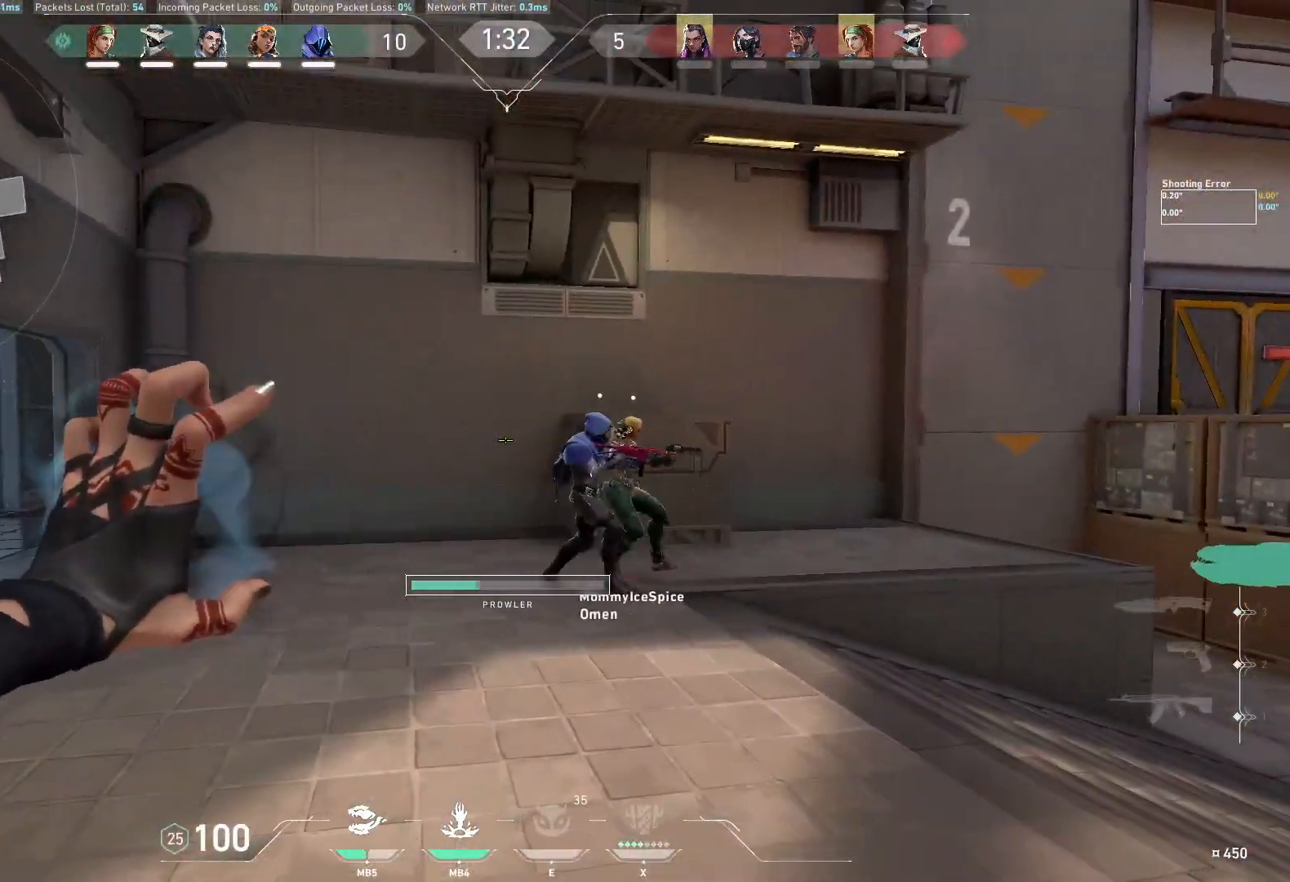
{"keys": [], "events": []}
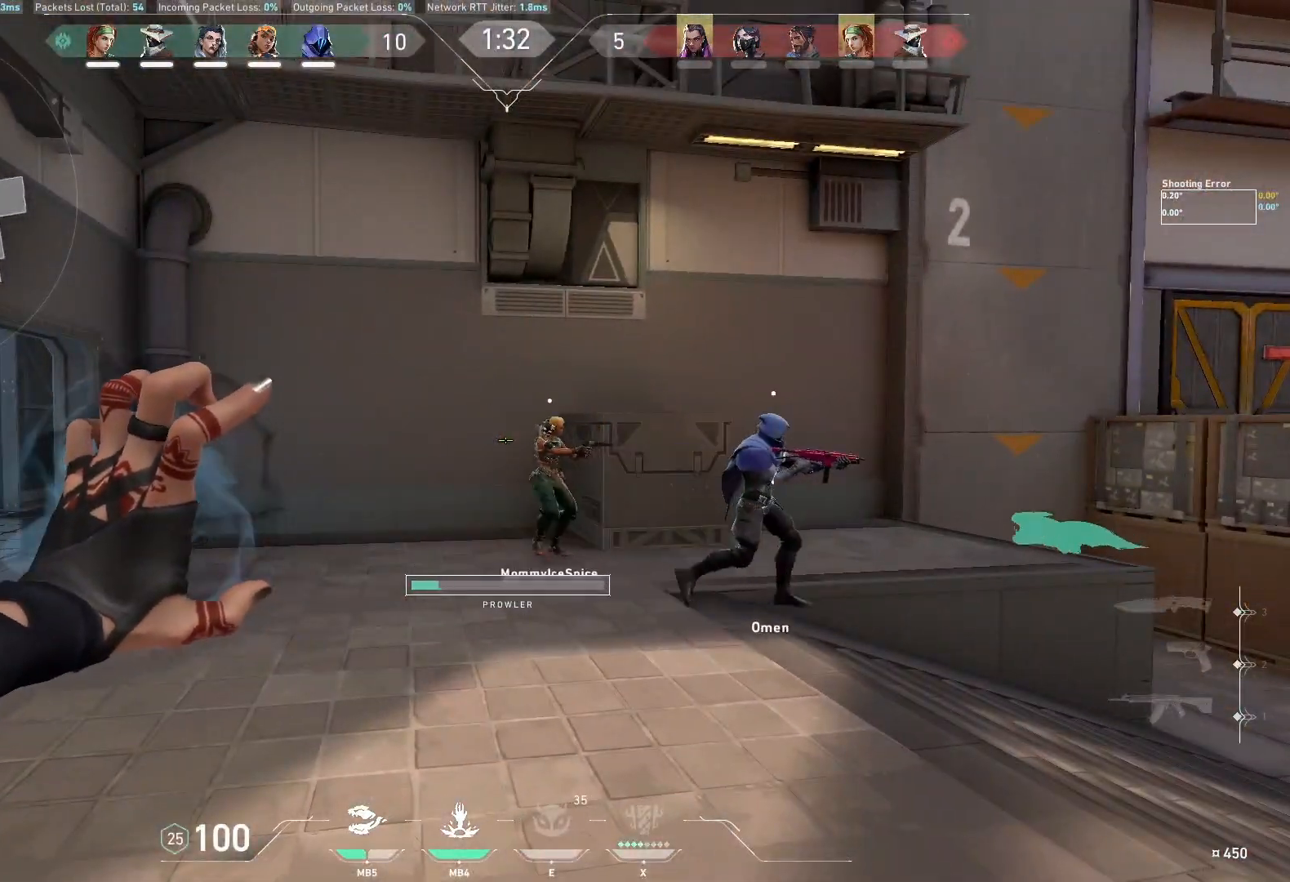
{"keys": [], "events": []}
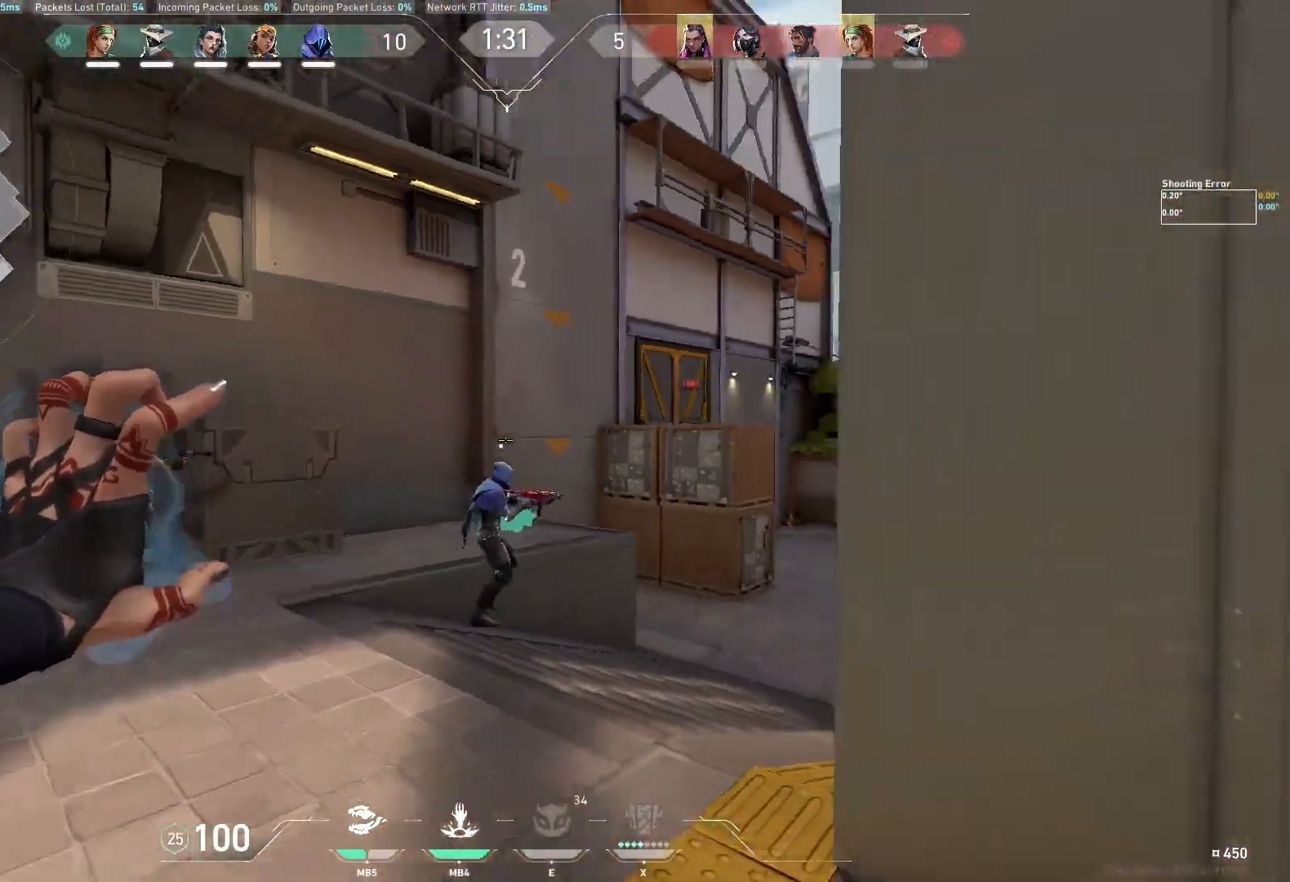
{"keys": ["a"], "events": [[483, "a", "down"]]}
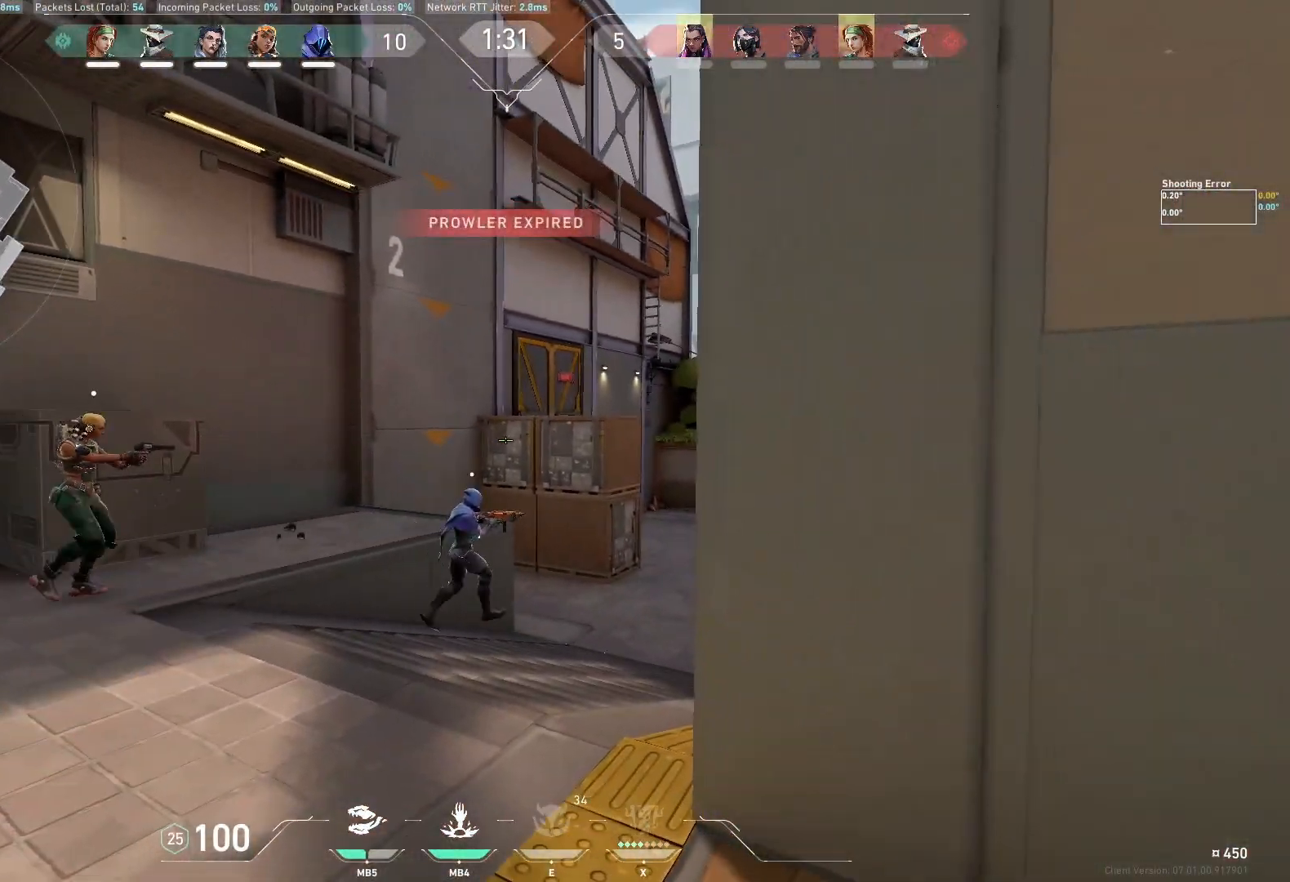
{"keys": ["a"], "events": [[150, "shift", "down"], [283, "shift", "up"]]}
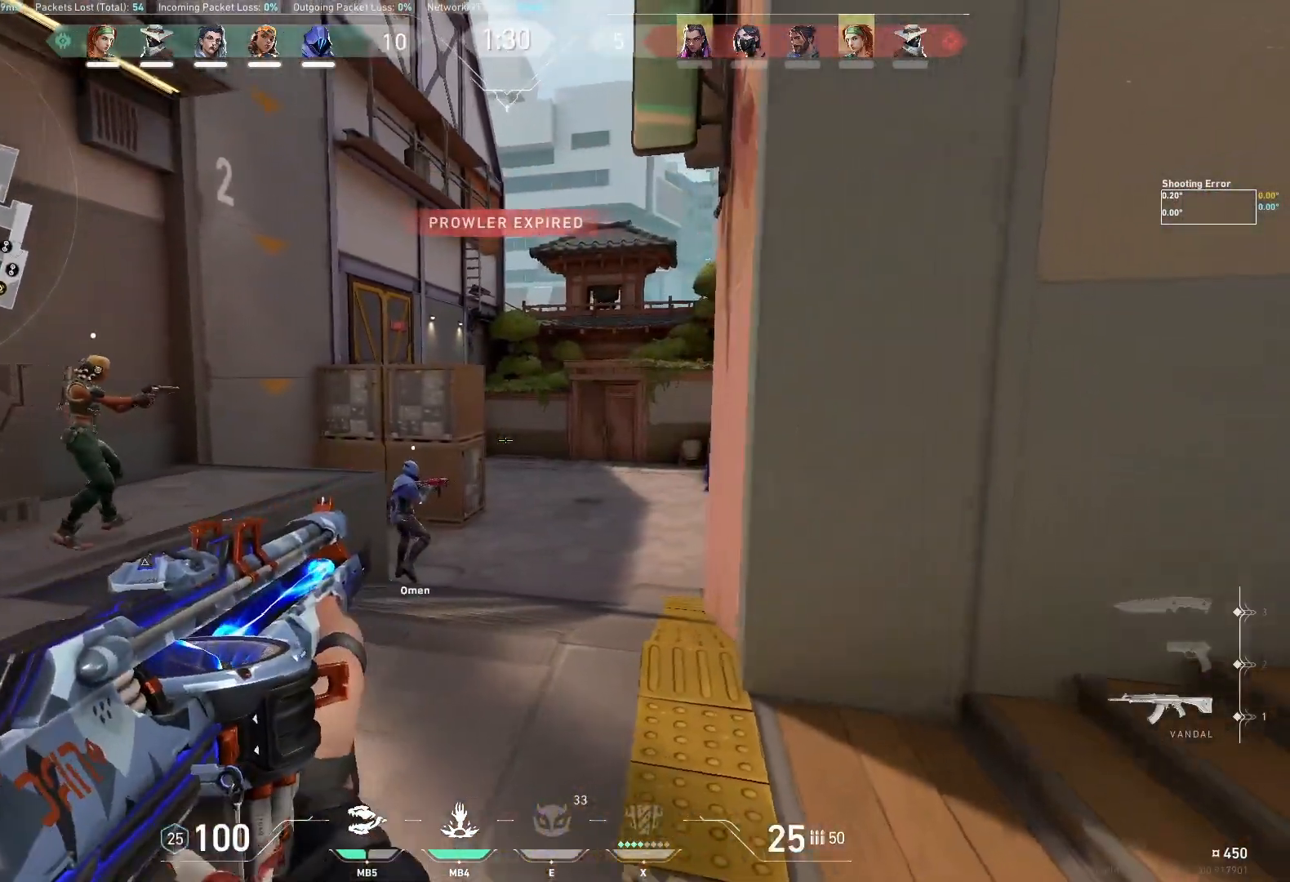
{"keys": ["a"], "events": []}
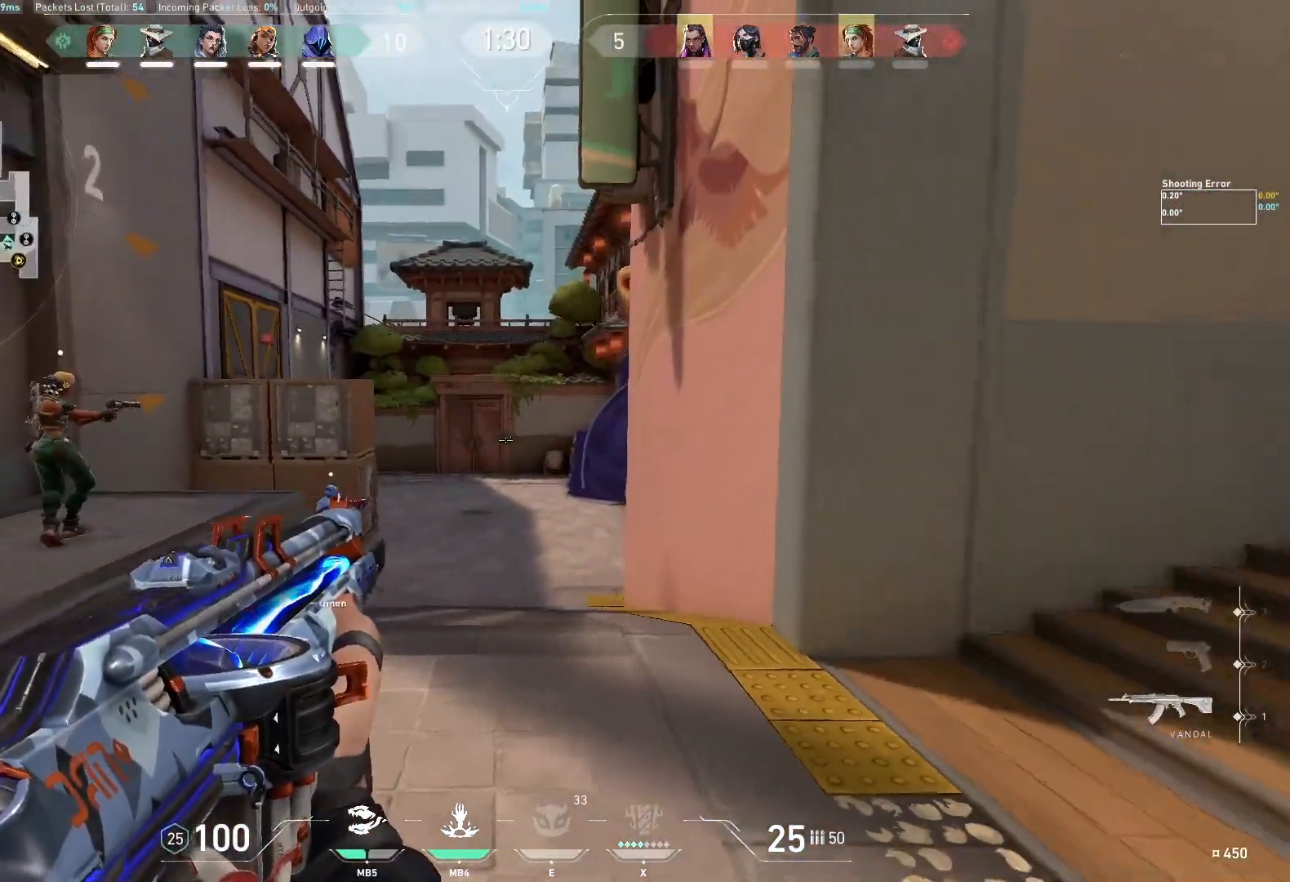
{"keys": ["a", "s"], "events": [[200, "s", "down"]]}
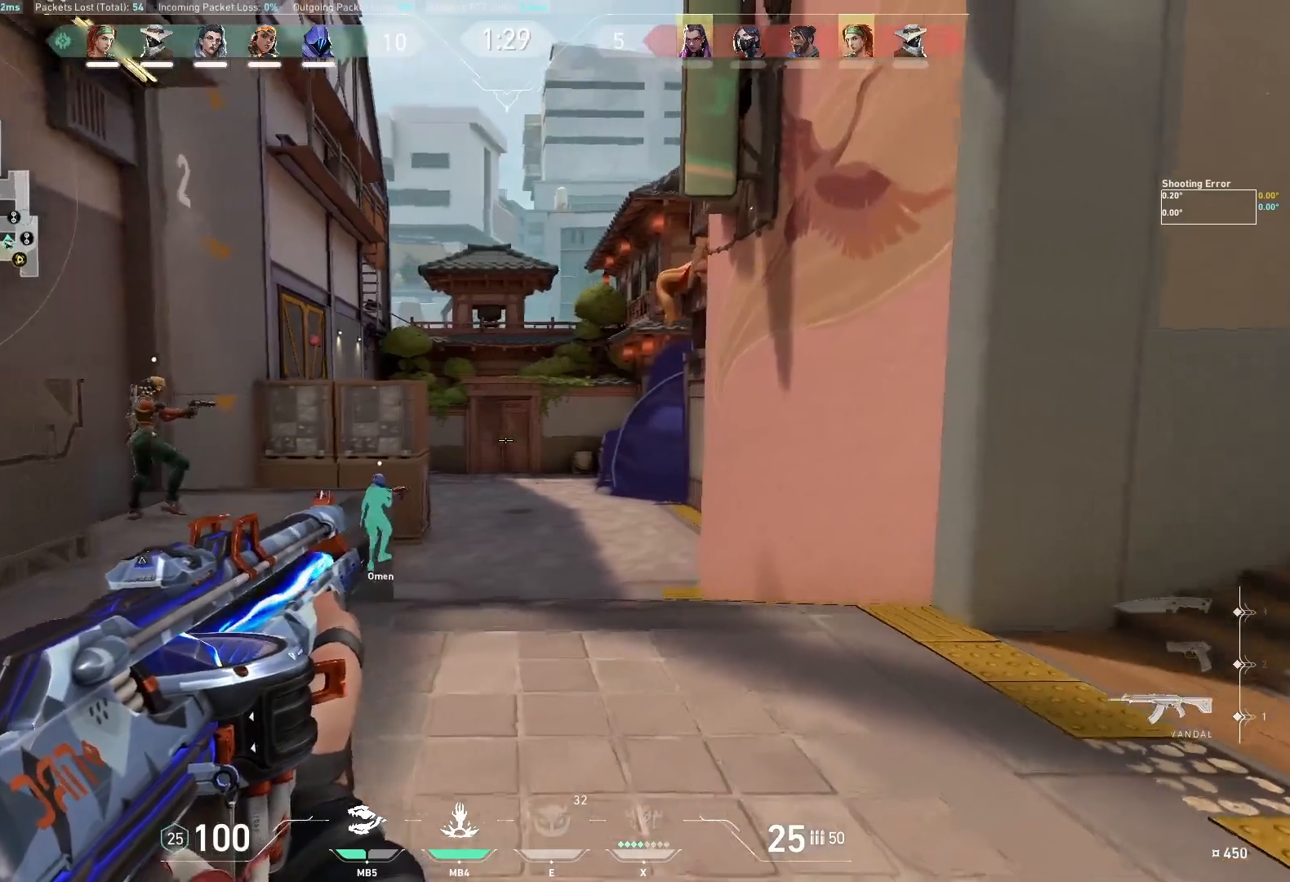
{"keys": ["a", "s"], "events": []}